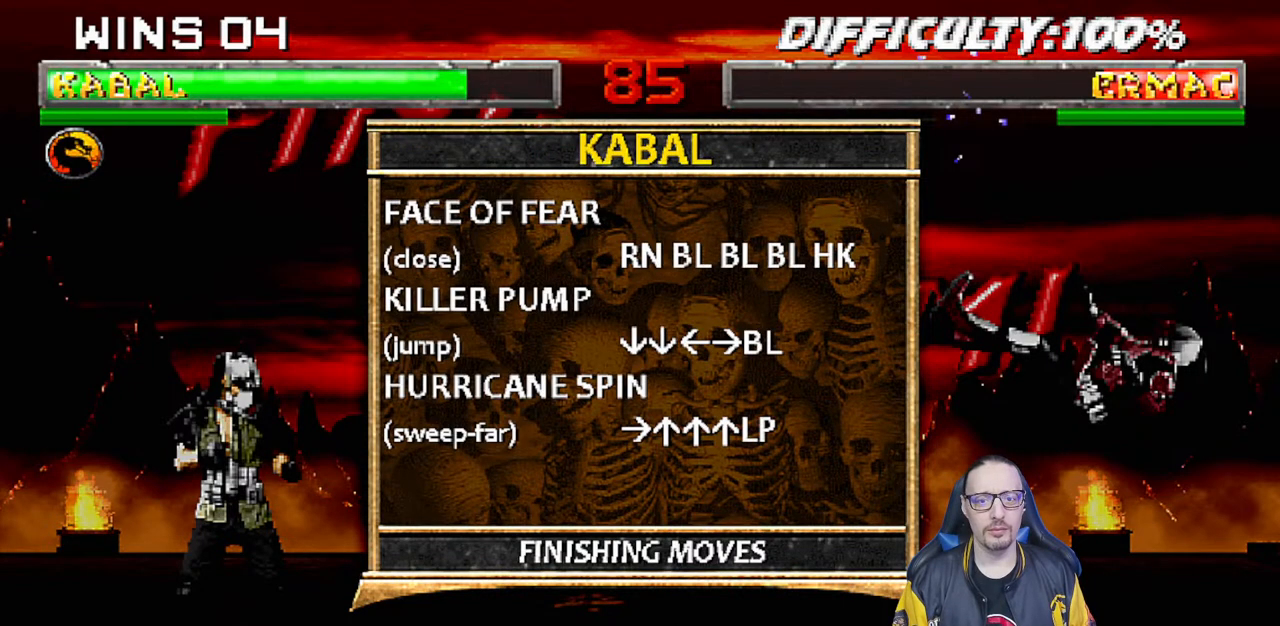
Gameplay with a controller (PlayStation layout); each line is a JSON object with the inputs held at the frame after it. "events" lists button and stick changes between this image and that frame as [ms after this image, input, new state], when the widget could be followed in between. Not read: R2.
{"buttons": ["L1"], "left_stick": "center", "right_stick": "center", "events": [[417, "L1", "down"]]}
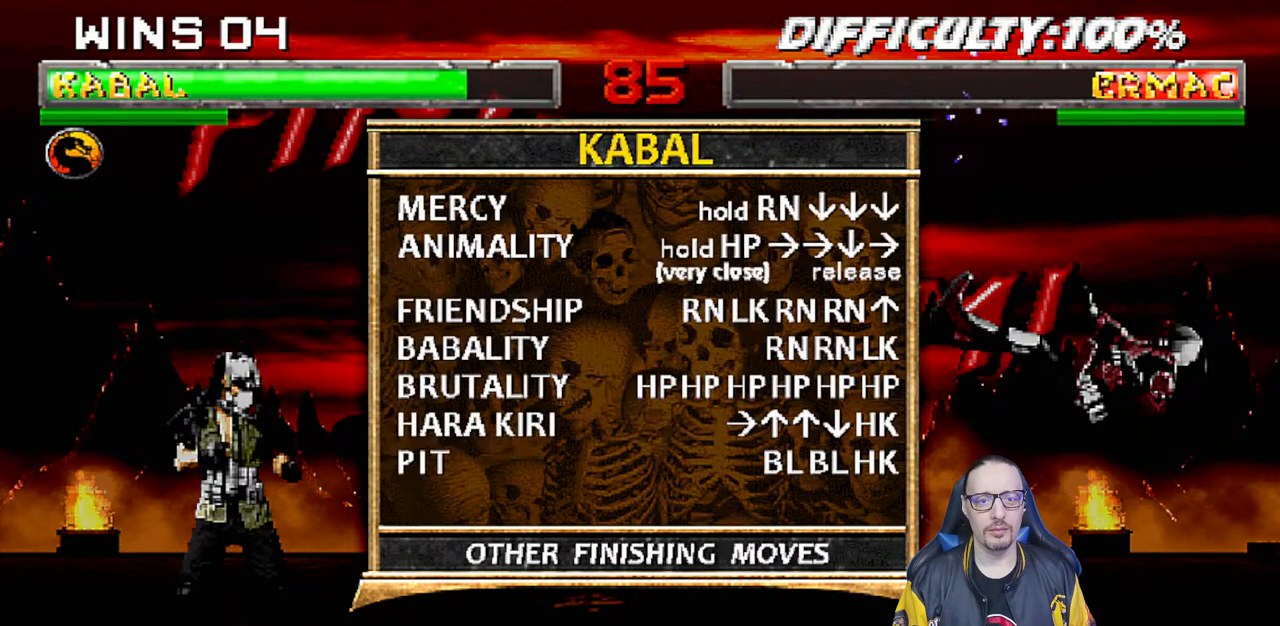
{"buttons": [], "left_stick": "center", "right_stick": "center", "events": [[17, "L1", "up"]]}
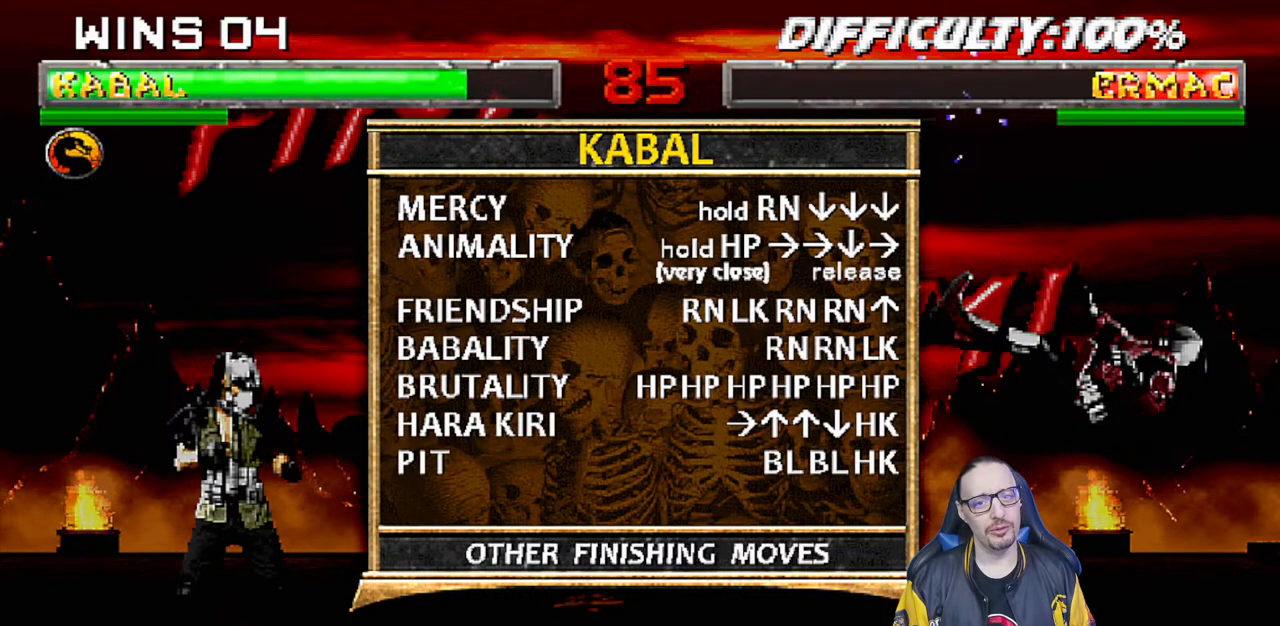
{"buttons": [], "left_stick": "center", "right_stick": "center", "events": []}
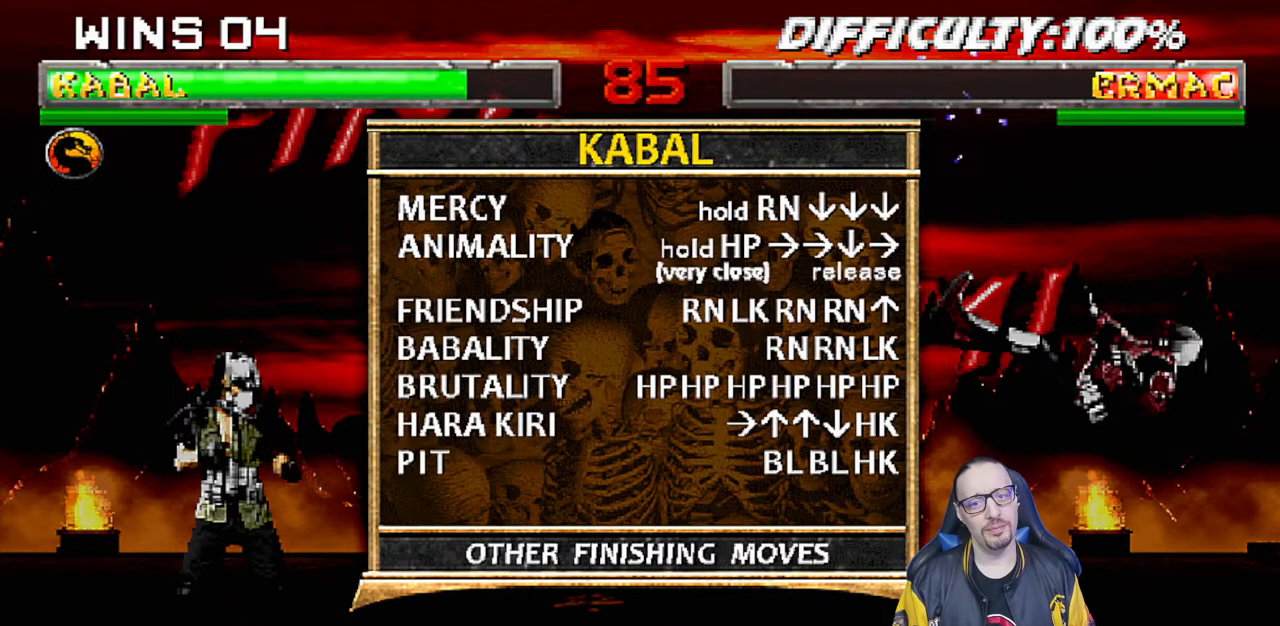
{"buttons": [], "left_stick": "center", "right_stick": "center", "events": [[367, "CIRCLE", "down"], [500, "CIRCLE", "up"]]}
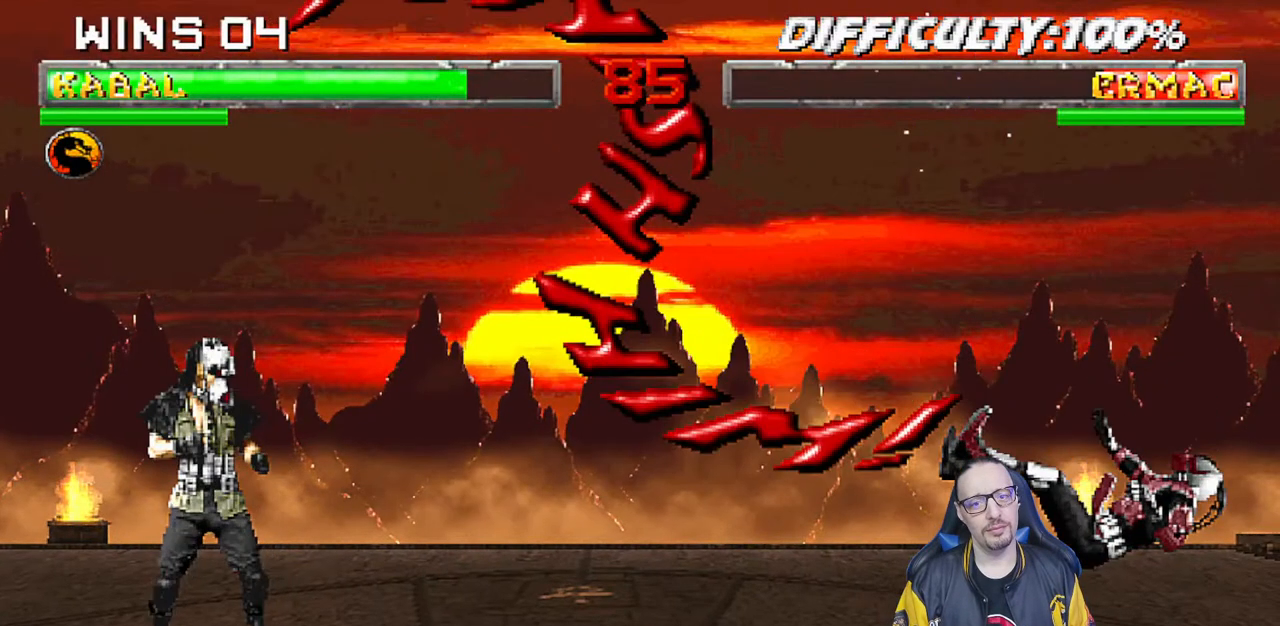
{"buttons": ["DPAD_RIGHT"], "left_stick": "center", "right_stick": "center", "events": [[67, "DPAD_RIGHT", "down"]]}
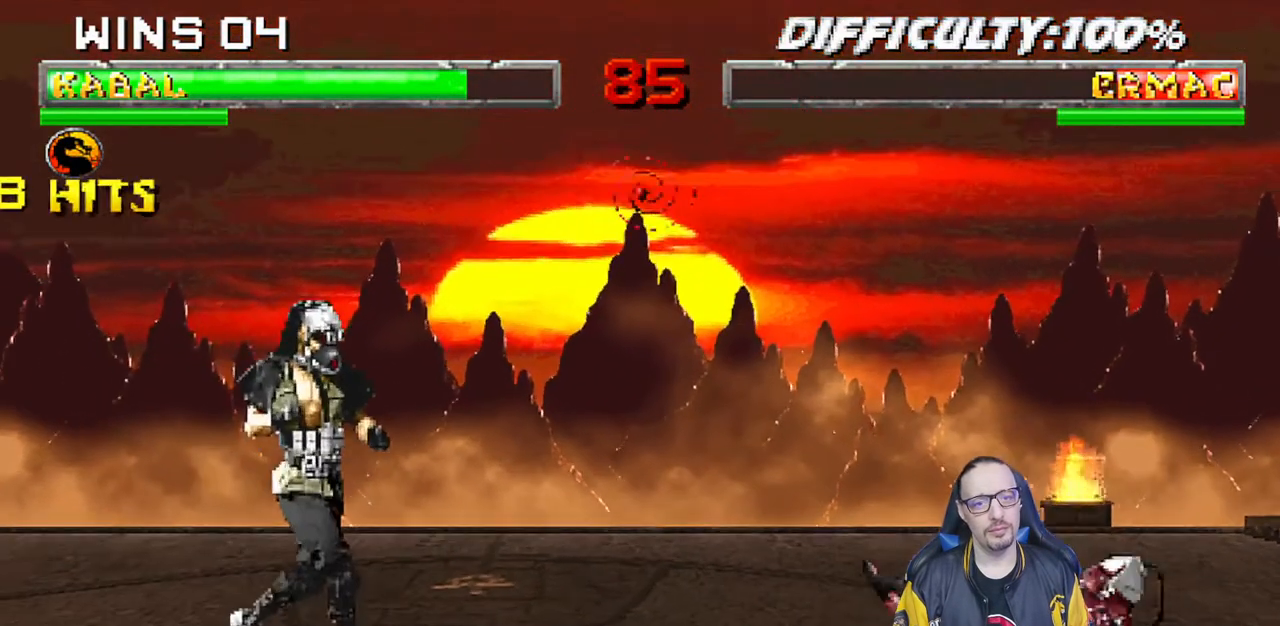
{"buttons": [], "left_stick": "center", "right_stick": "center", "events": [[183, "DPAD_RIGHT", "up"], [250, "L1", "down"], [367, "L1", "up"], [383, "CIRCLE", "down"], [483, "CIRCLE", "up"]]}
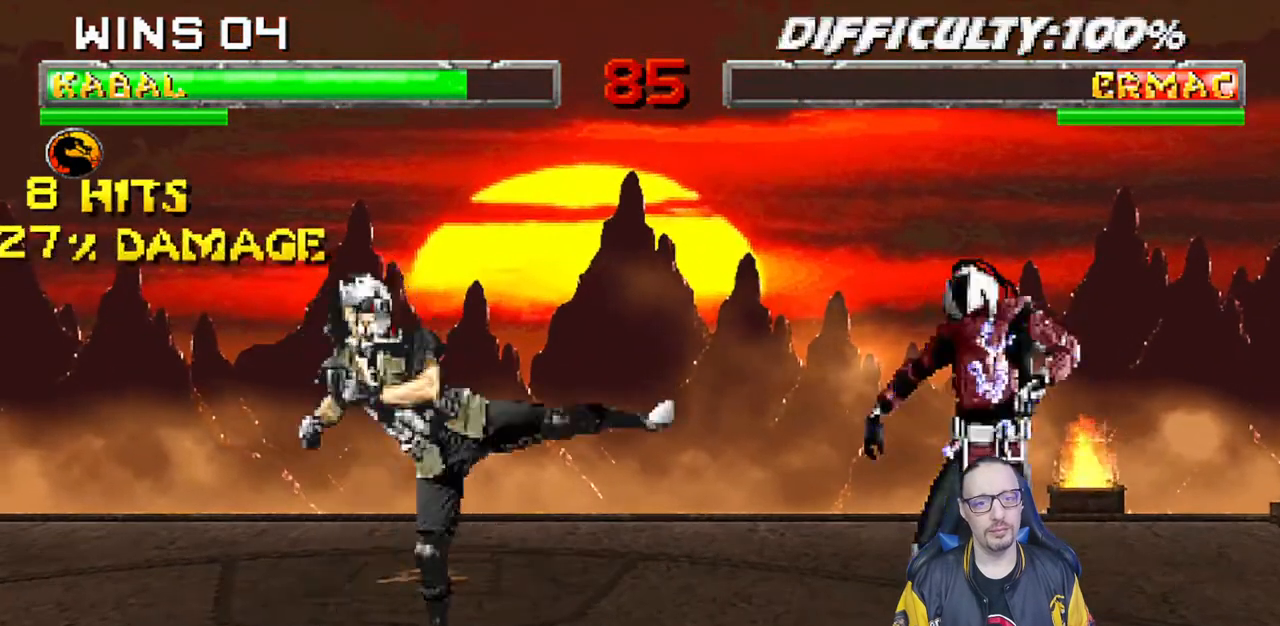
{"buttons": [], "left_stick": "center", "right_stick": "center", "events": [[17, "L1", "down"], [100, "L1", "up"], [117, "L1", "down"], [250, "L1", "up"], [283, "DPAD_UP", "down"], [383, "DPAD_RIGHT", "down"], [417, "DPAD_RIGHT", "up"], [417, "DPAD_UP", "up"]]}